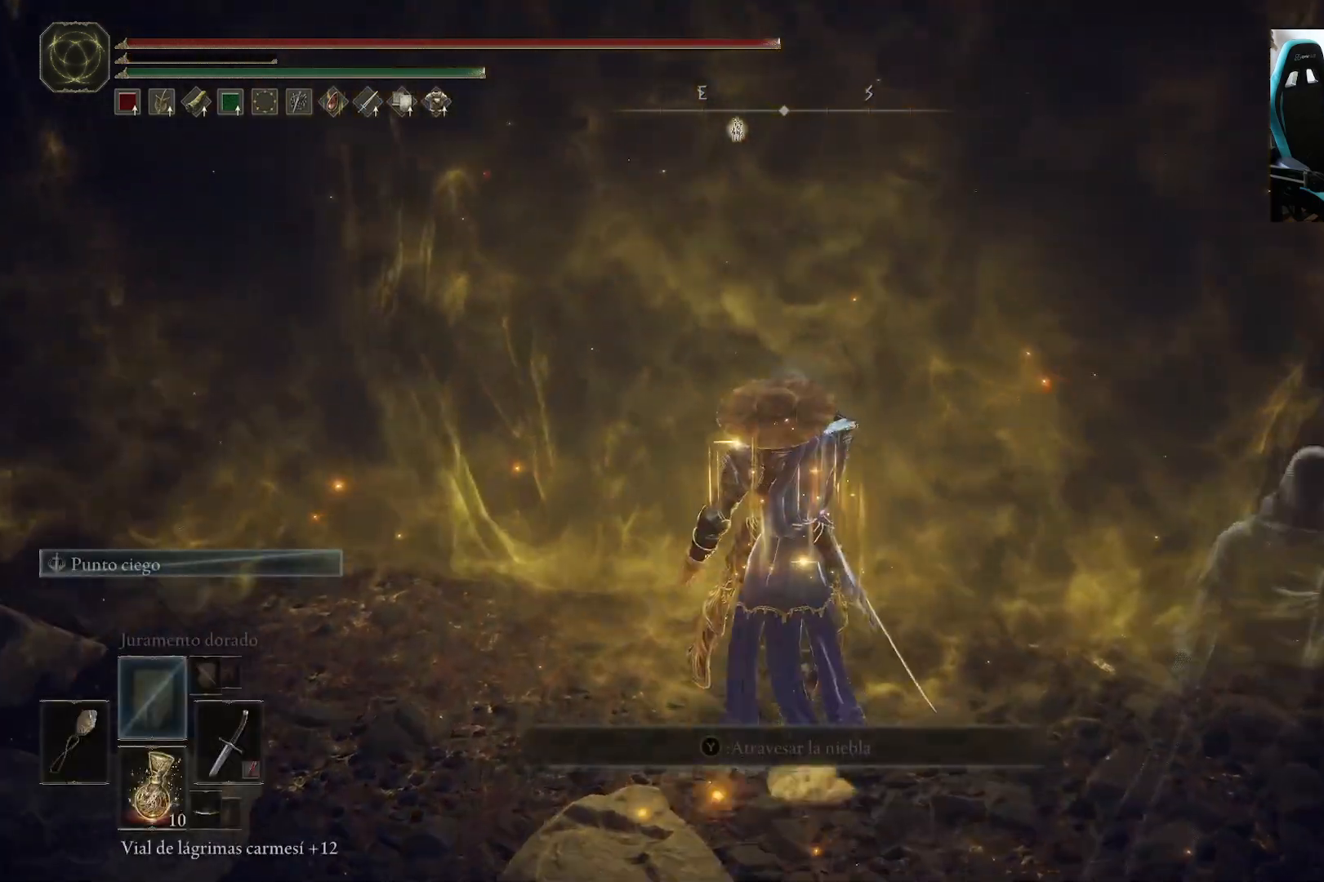
Gameplay with a controller (Xbox layout); each line is a JSON object with the inputs held at the frame after it (dt_ms = milliseconds from this image to that frame). "events" lists button and stick changes between this image and that frame as [ms after this image, input, new state], when the widget could be followed in between.
{"dt_ms": 500, "buttons": [], "left_stick": "center", "right_stick": "center", "events": []}
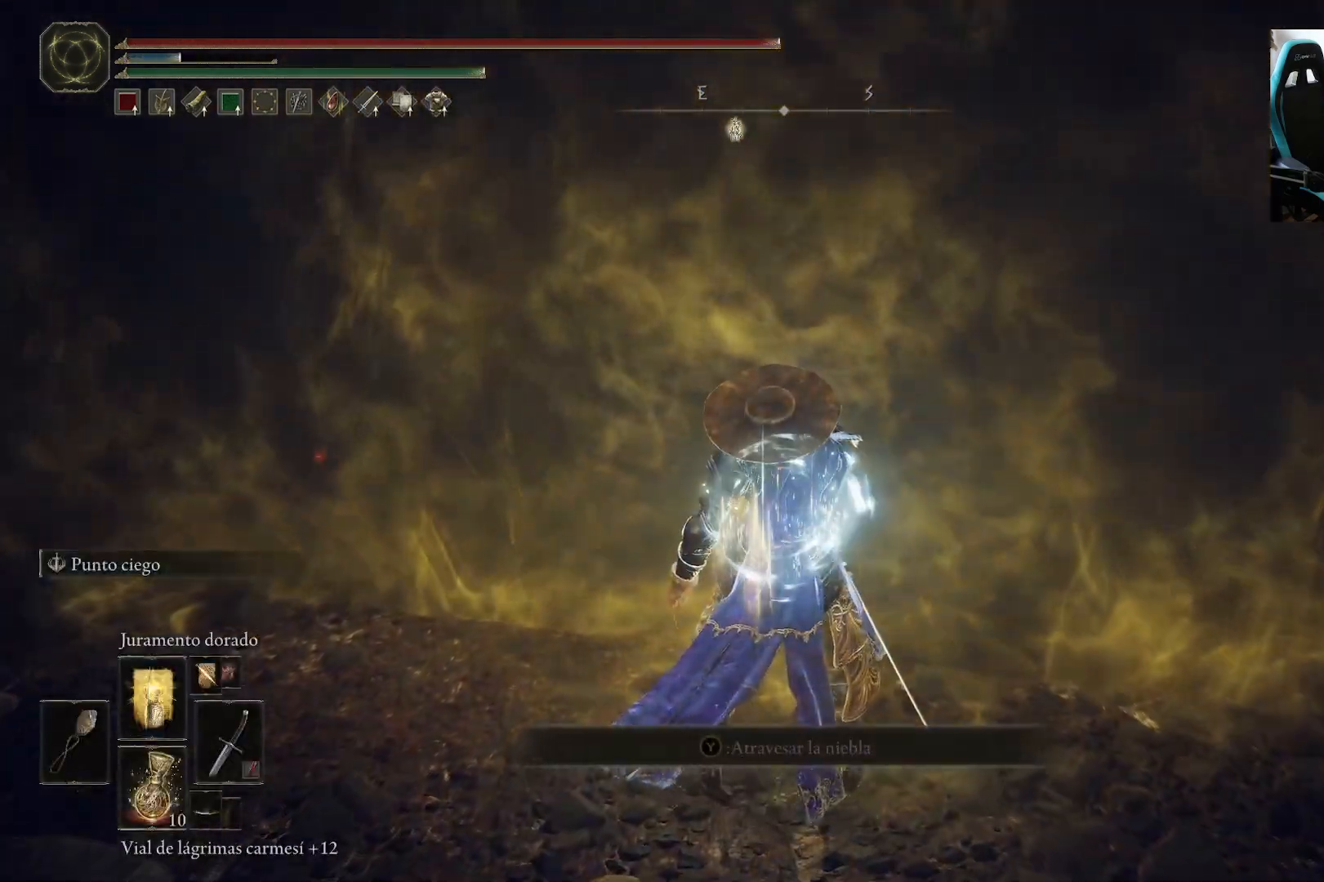
{"dt_ms": 500, "buttons": [], "left_stick": "center", "right_stick": "center", "events": [[33, "right_stick", "right"], [133, "right_stick", "center"]]}
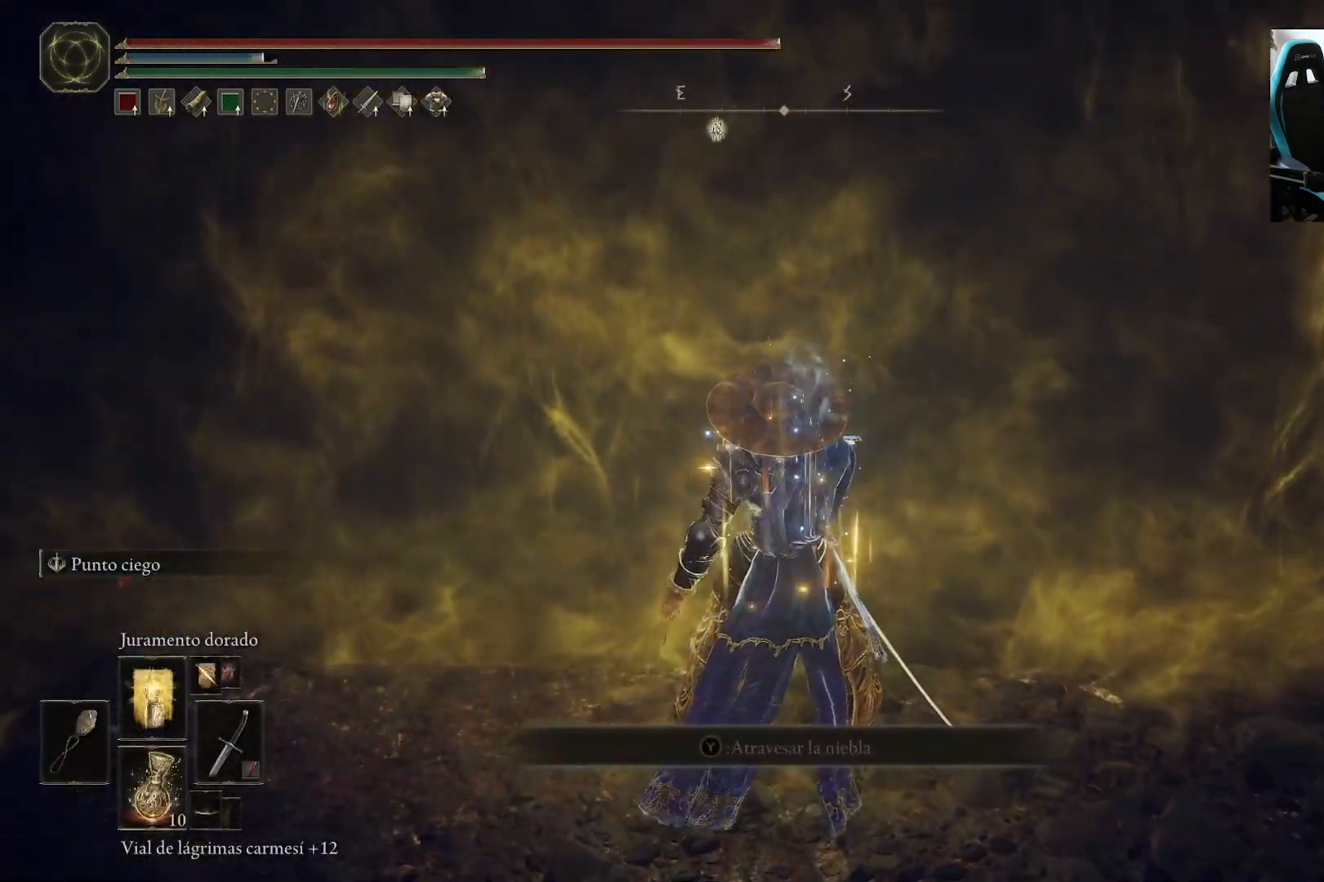
{"dt_ms": 500, "buttons": [], "left_stick": "down", "right_stick": "center", "events": [[50, "DPAD_LEFT", "down"], [133, "DPAD_LEFT", "up"], [367, "left_stick", "down"]]}
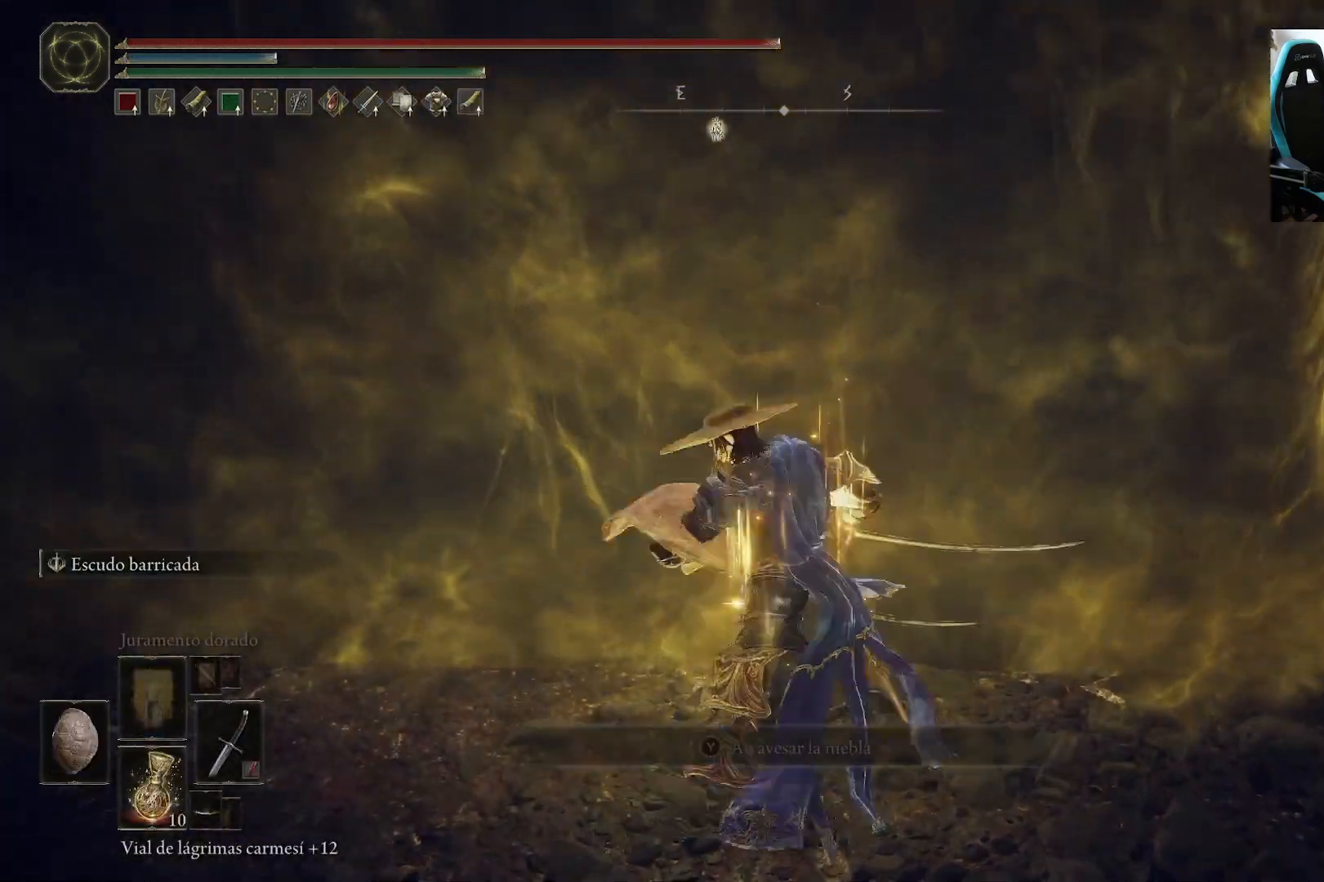
{"dt_ms": 500, "buttons": ["Y"], "left_stick": "up", "right_stick": "center", "events": [[133, "left_stick", "left"], [167, "R1", "down"], [167, "Y", "down"], [350, "R1", "up"], [350, "Y", "up"], [350, "left_stick", "up"], [483, "Y", "down"]]}
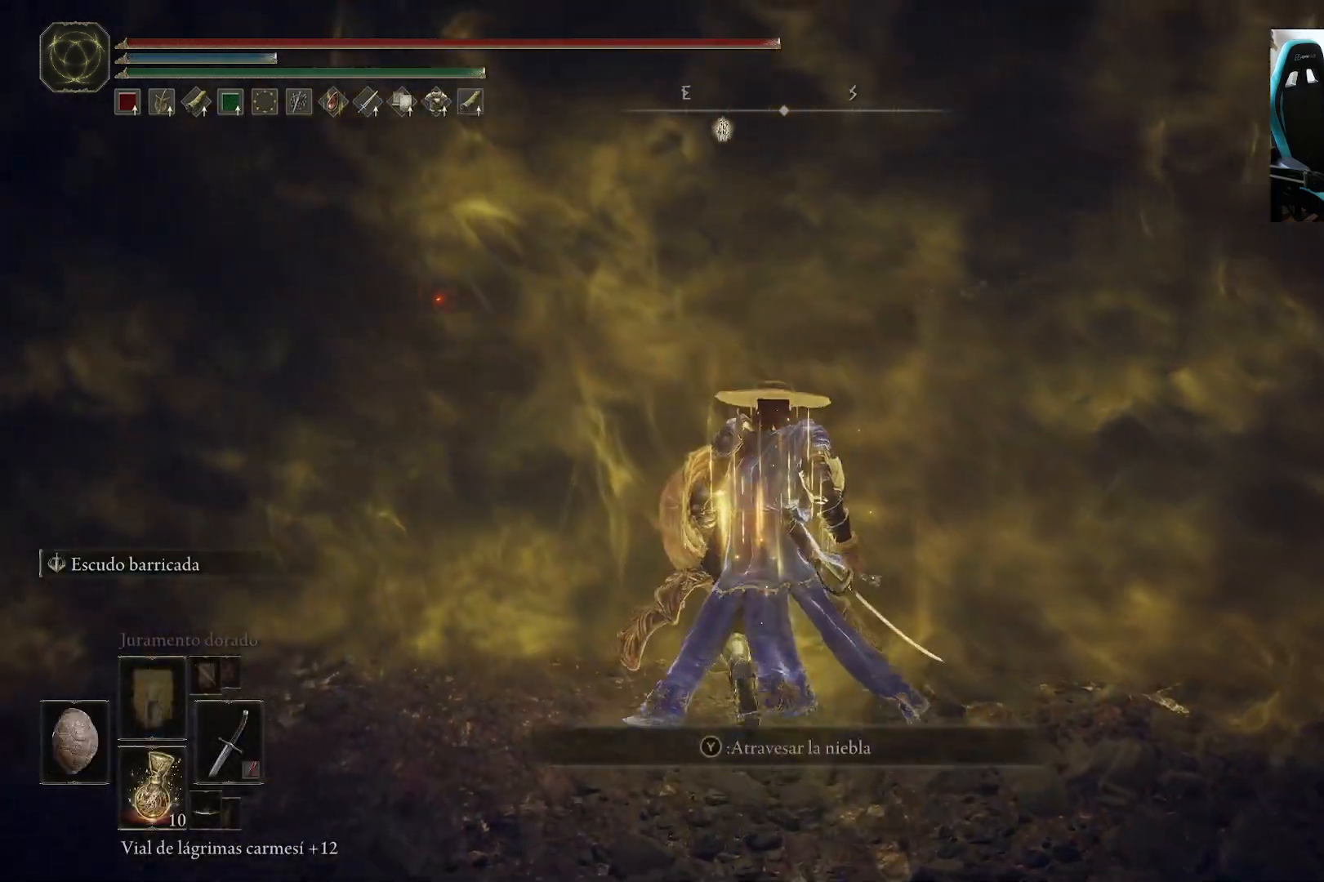
{"dt_ms": 500, "buttons": [], "left_stick": "up", "right_stick": "center", "events": [[33, "Y", "up"], [133, "Y", "down"], [200, "Y", "up"], [267, "Y", "down"], [367, "Y", "up"]]}
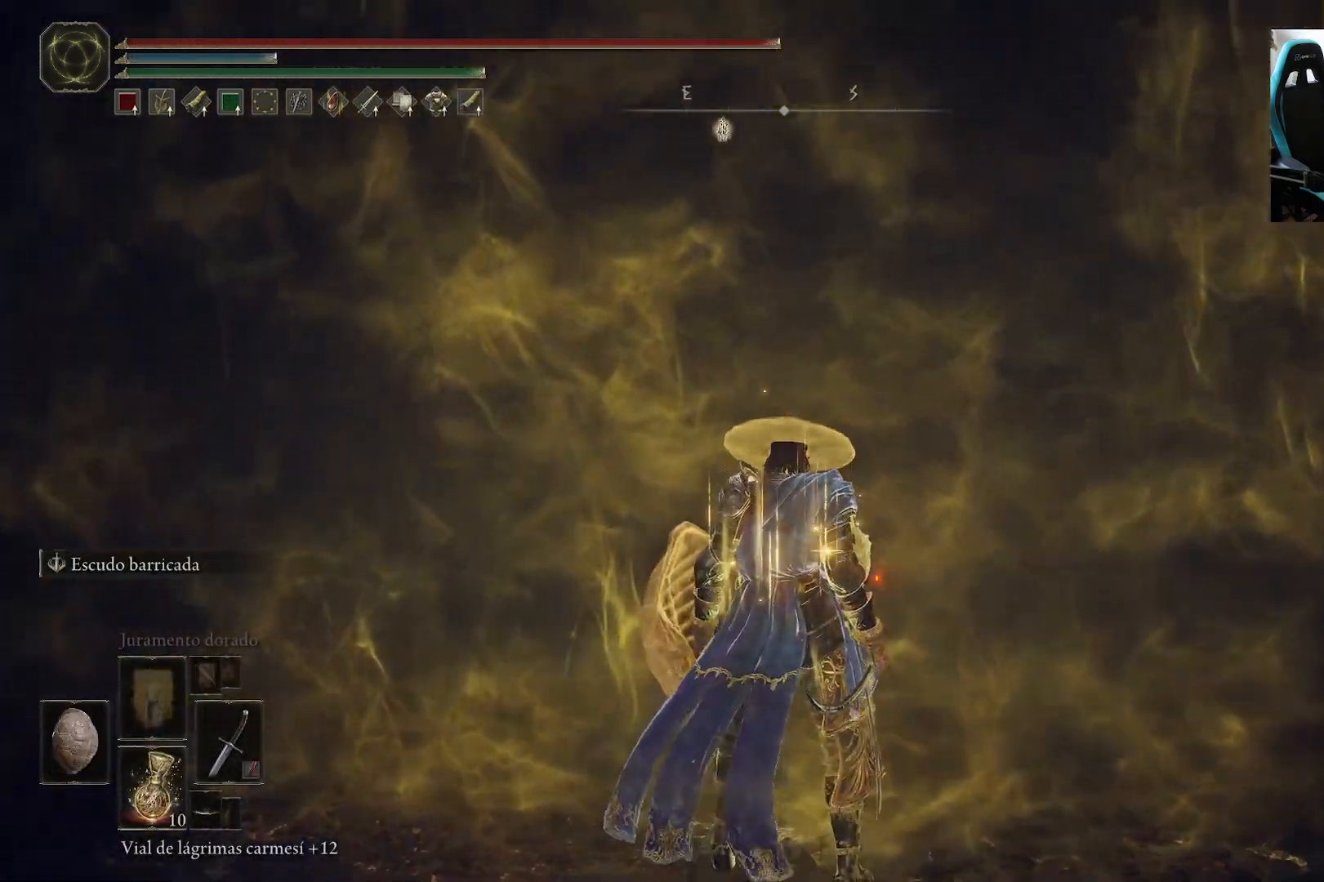
{"dt_ms": 500, "buttons": [], "left_stick": "up", "right_stick": "center", "events": []}
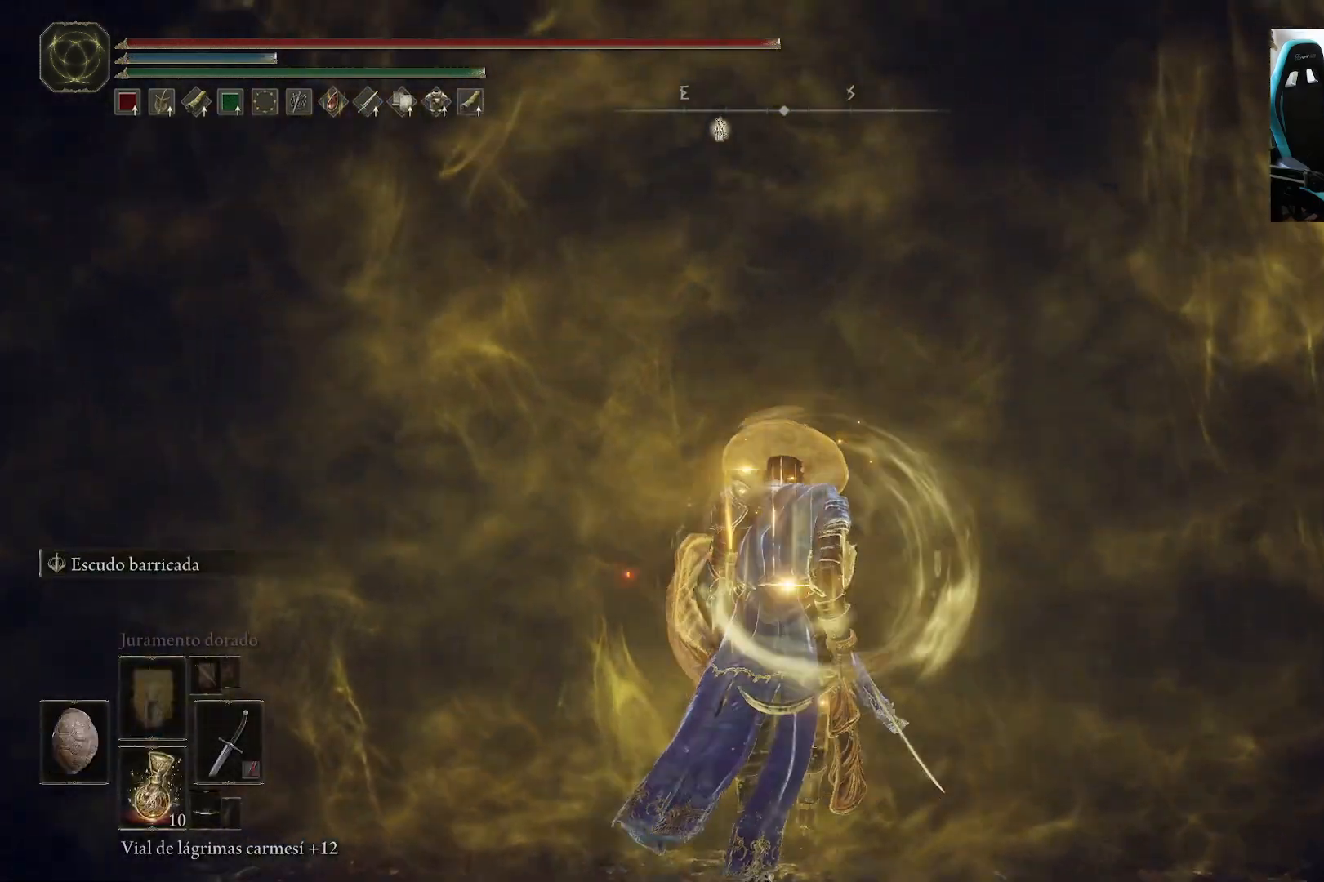
{"dt_ms": 500, "buttons": ["B"], "left_stick": "up", "right_stick": "down", "events": [[200, "B", "down"], [200, "right_stick", "down"]]}
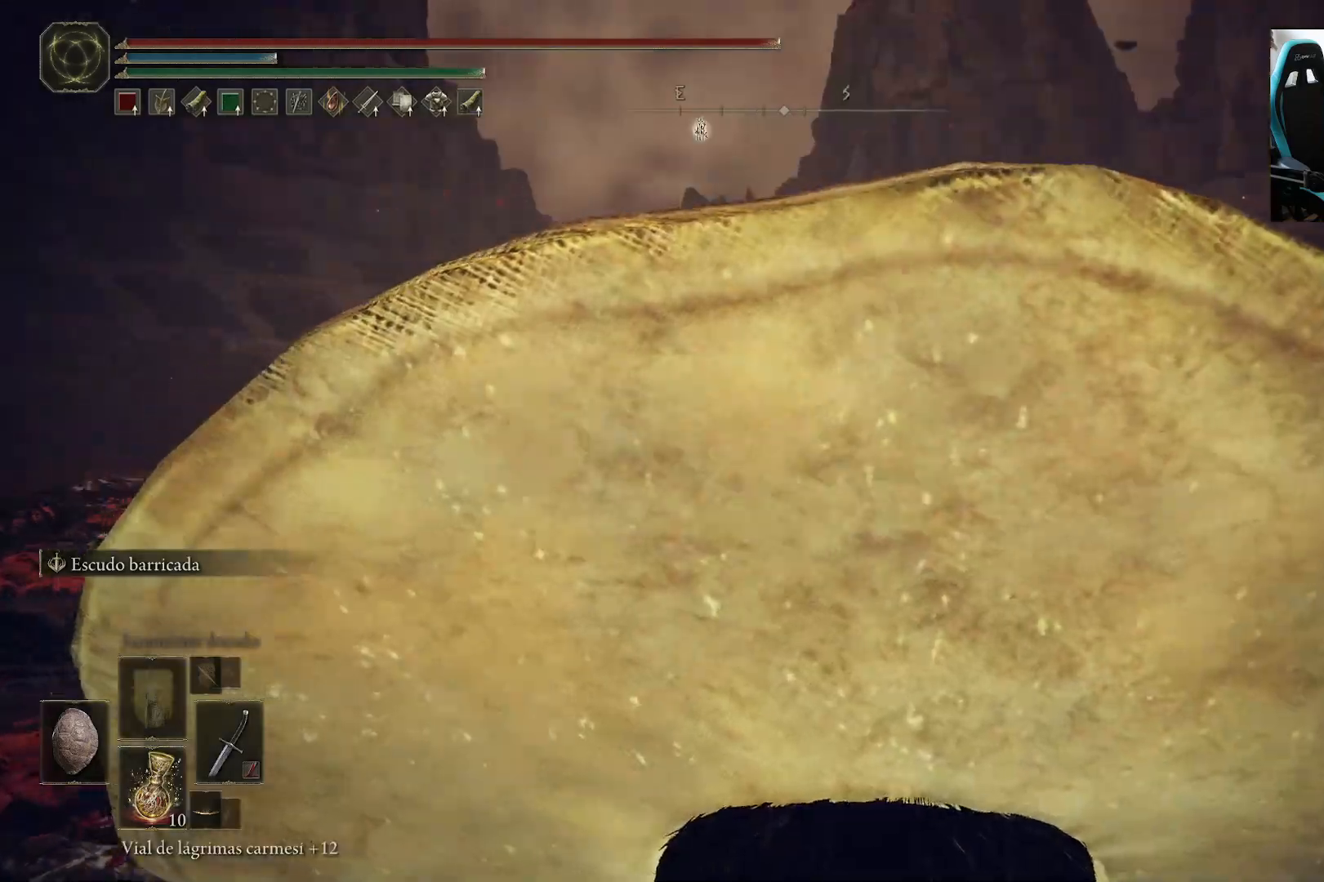
{"dt_ms": 500, "buttons": ["B"], "left_stick": "left", "right_stick": "down-left"}
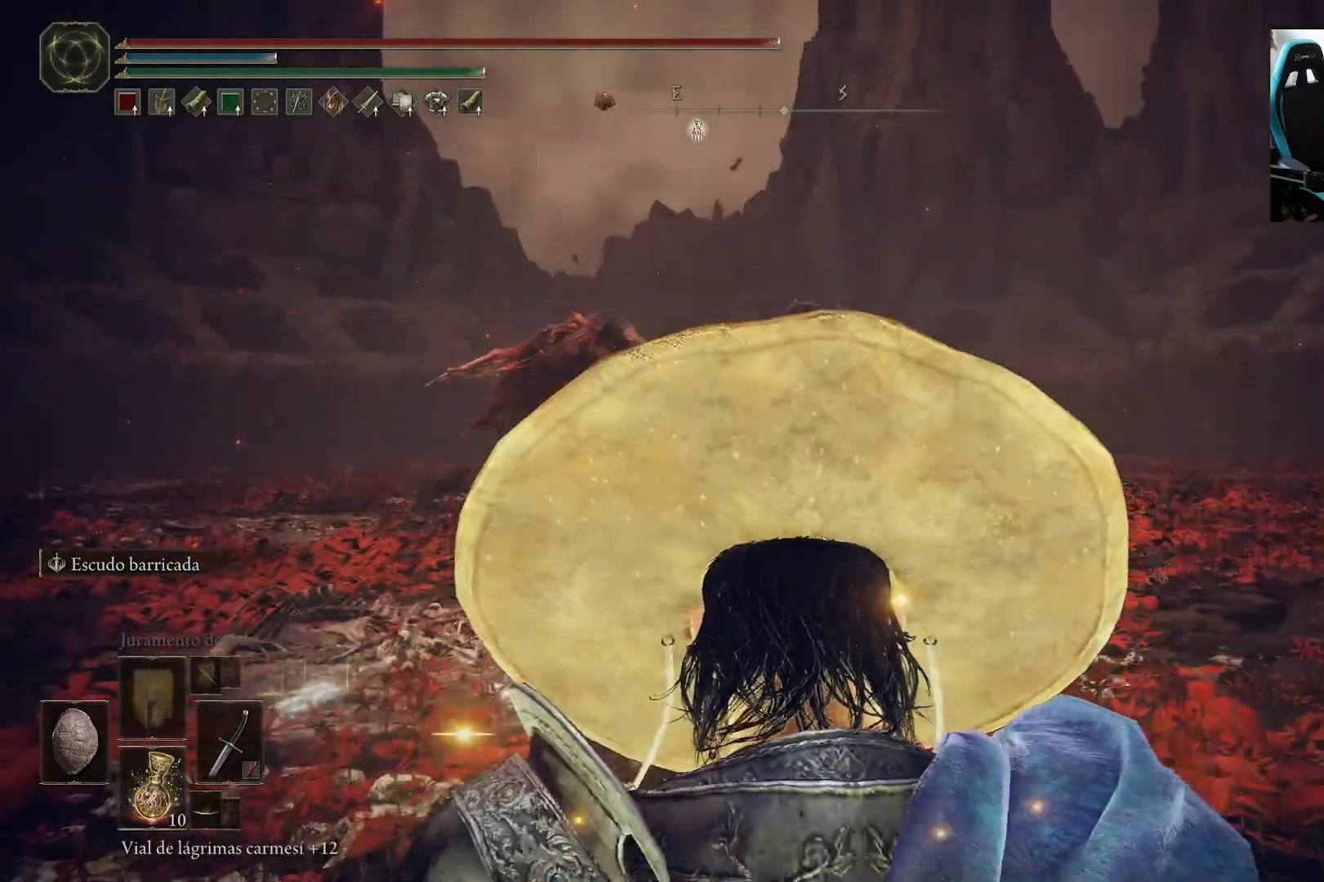
{"dt_ms": 500, "buttons": ["B"], "left_stick": "left", "right_stick": "down-left", "events": []}
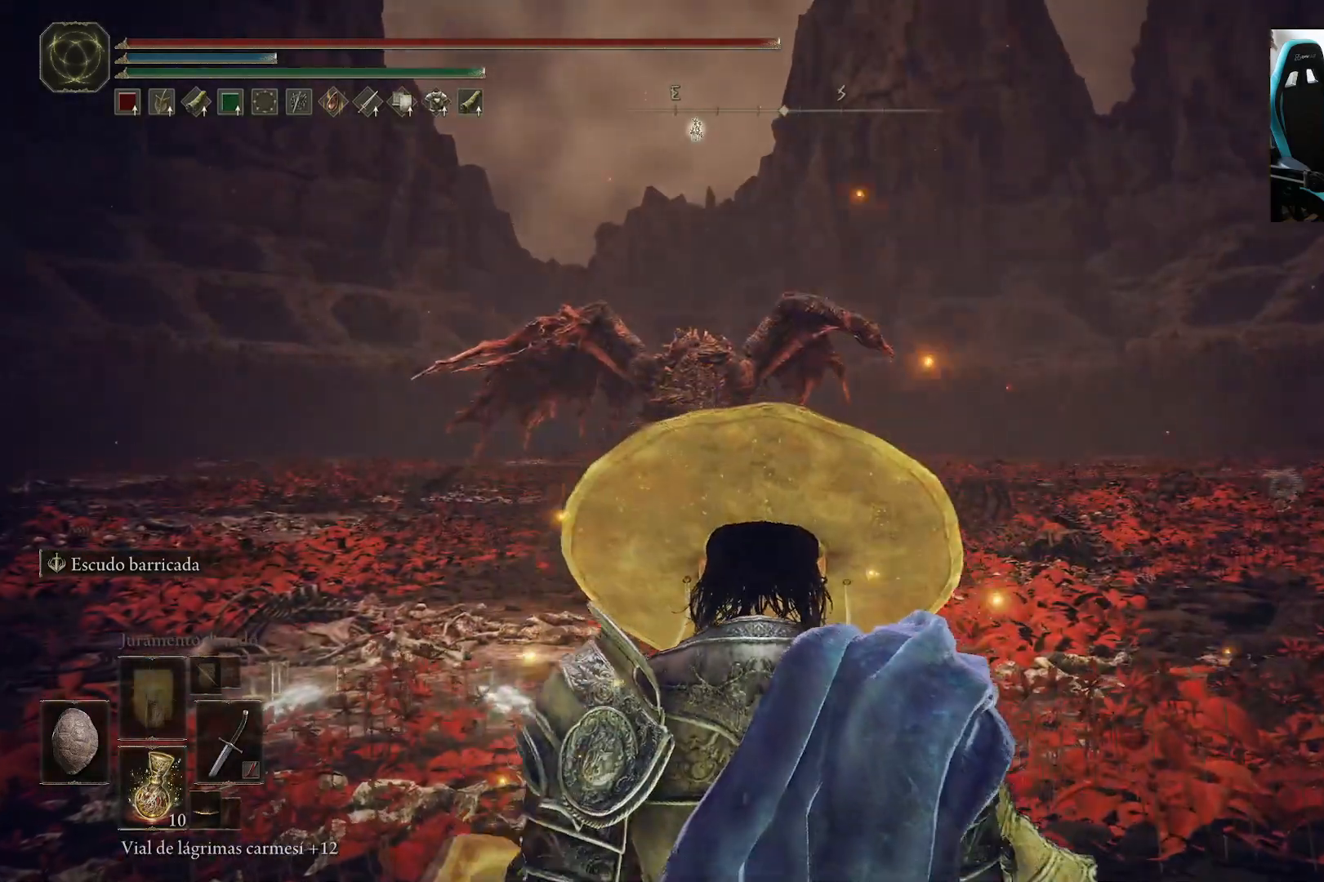
{"dt_ms": 1000, "buttons": ["B"], "left_stick": "up", "right_stick": "center"}
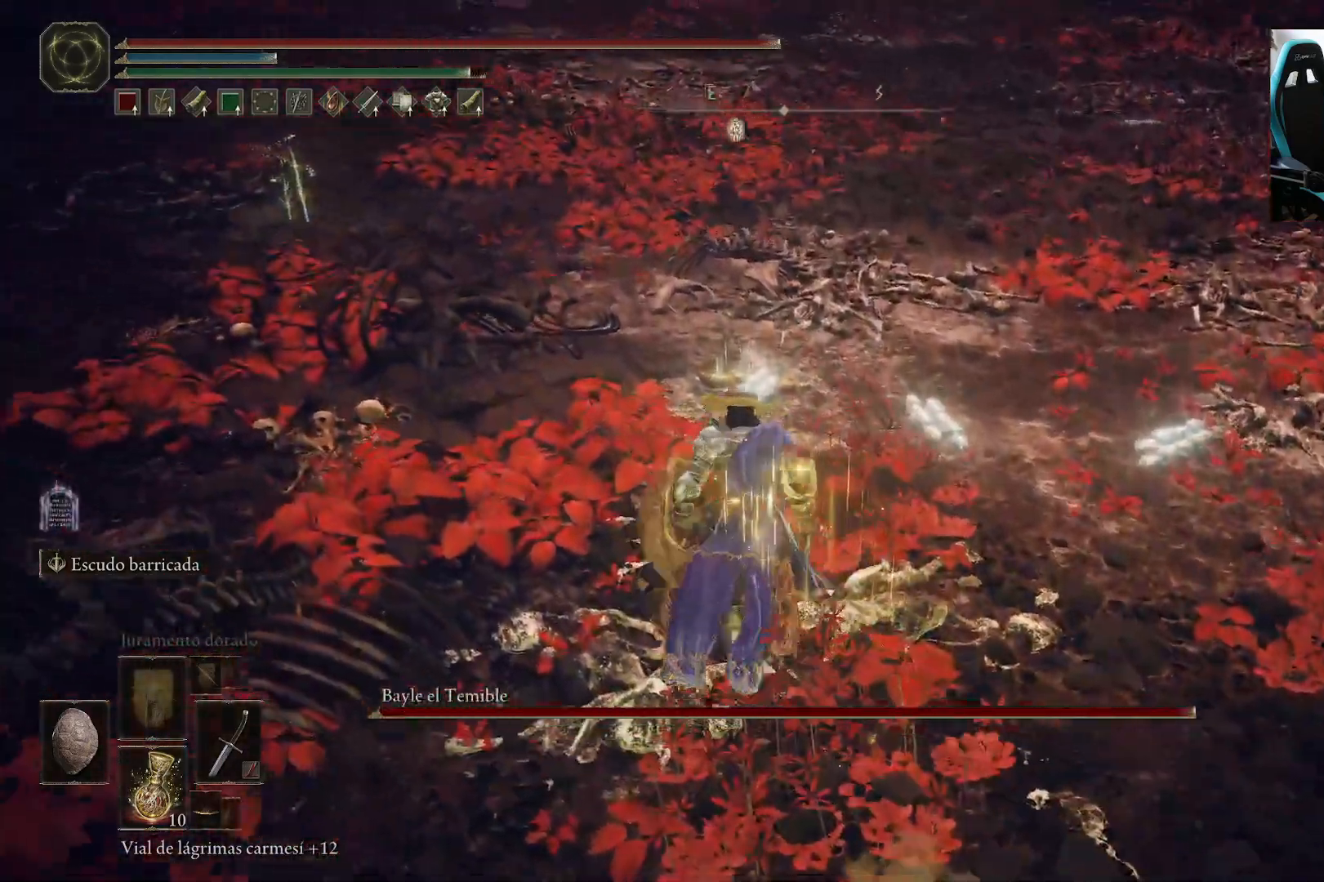
{"dt_ms": 500, "buttons": [], "left_stick": "left", "right_stick": "center", "events": [[100, "right_stick", "up-right"], [267, "left_stick", "left"], [333, "B", "up"], [333, "right_stick", "center"]]}
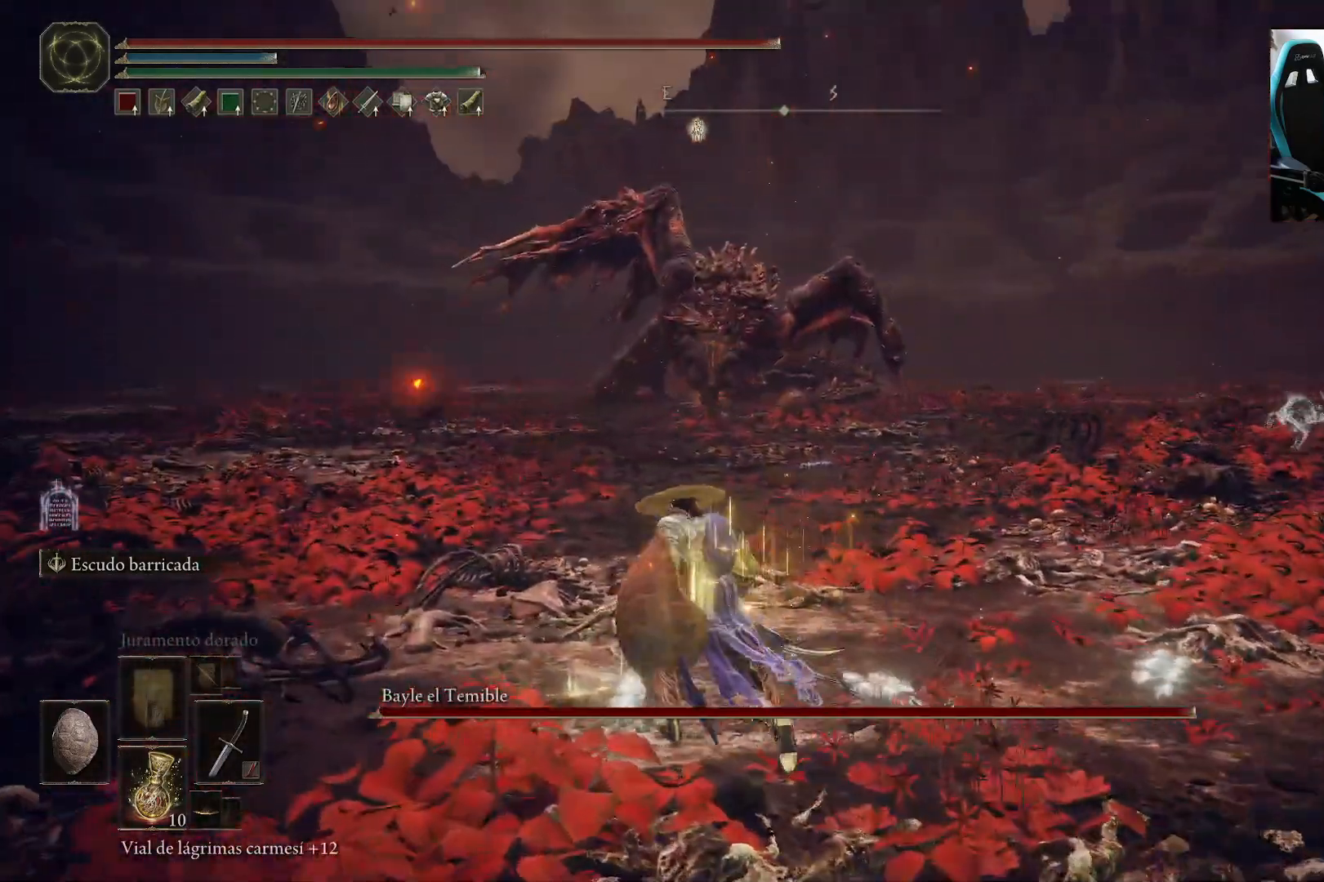
{"dt_ms": 500, "buttons": [], "left_stick": "center", "right_stick": "center", "events": [[200, "left_stick", "center"], [300, "Y", "down"], [433, "Y", "up"]]}
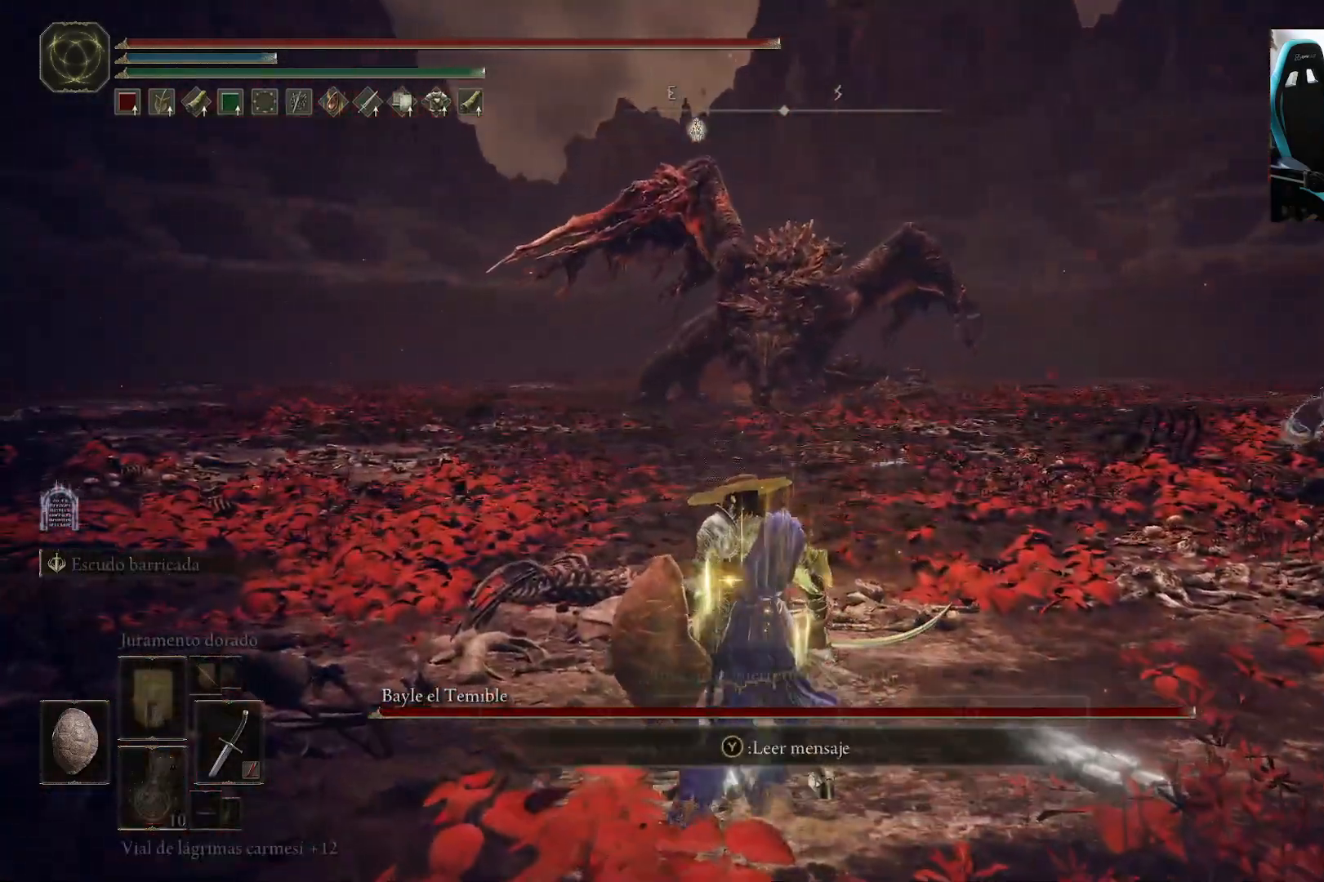
{"dt_ms": 500, "buttons": ["A"], "left_stick": "center", "right_stick": "center", "events": [[333, "DPAD_LEFT", "down"], [400, "DPAD_LEFT", "up"], [467, "A", "down"]]}
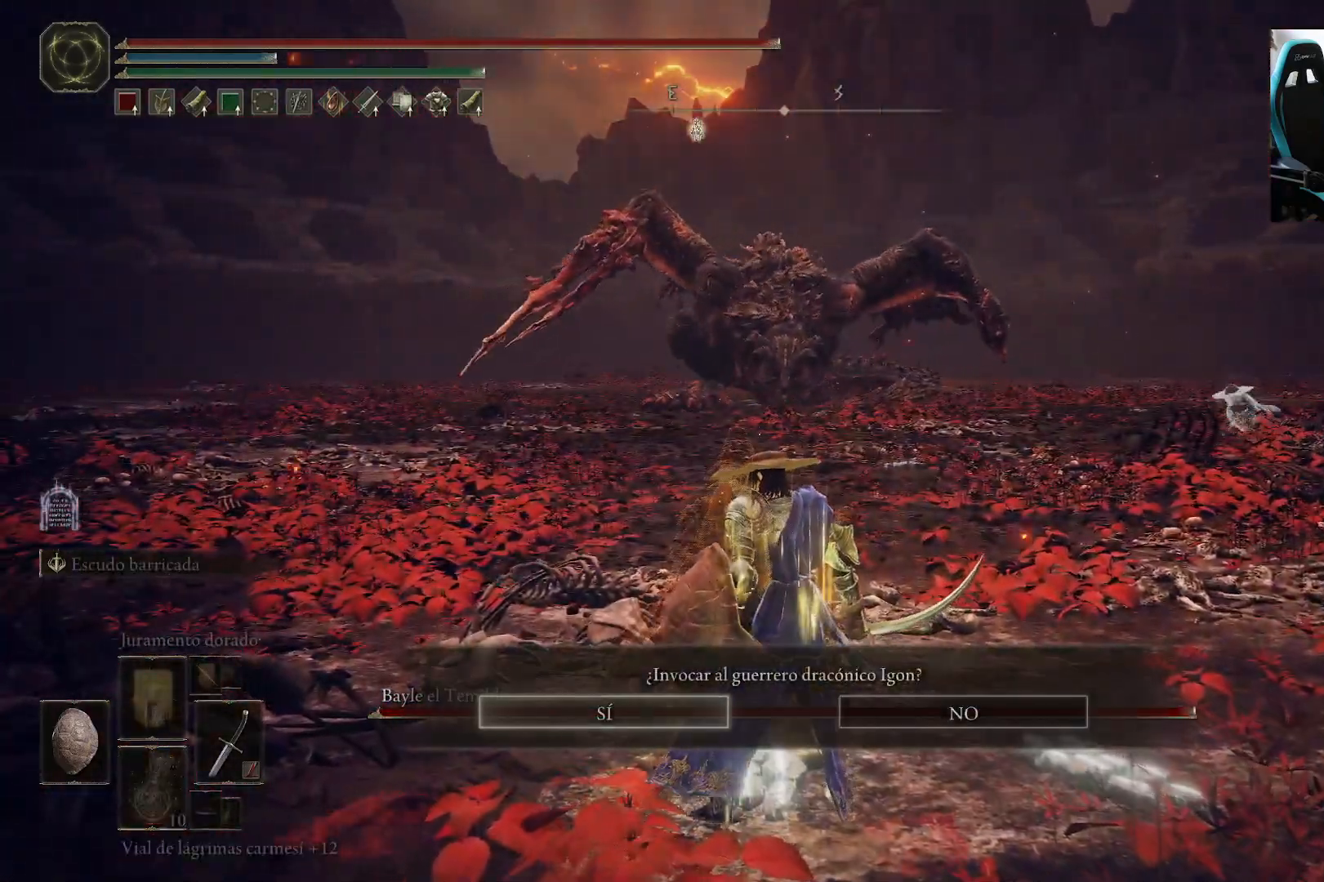
{"dt_ms": 500, "buttons": ["B"], "left_stick": "left", "right_stick": "center", "events": [[100, "A", "up"], [167, "left_stick", "left"], [233, "B", "down"]]}
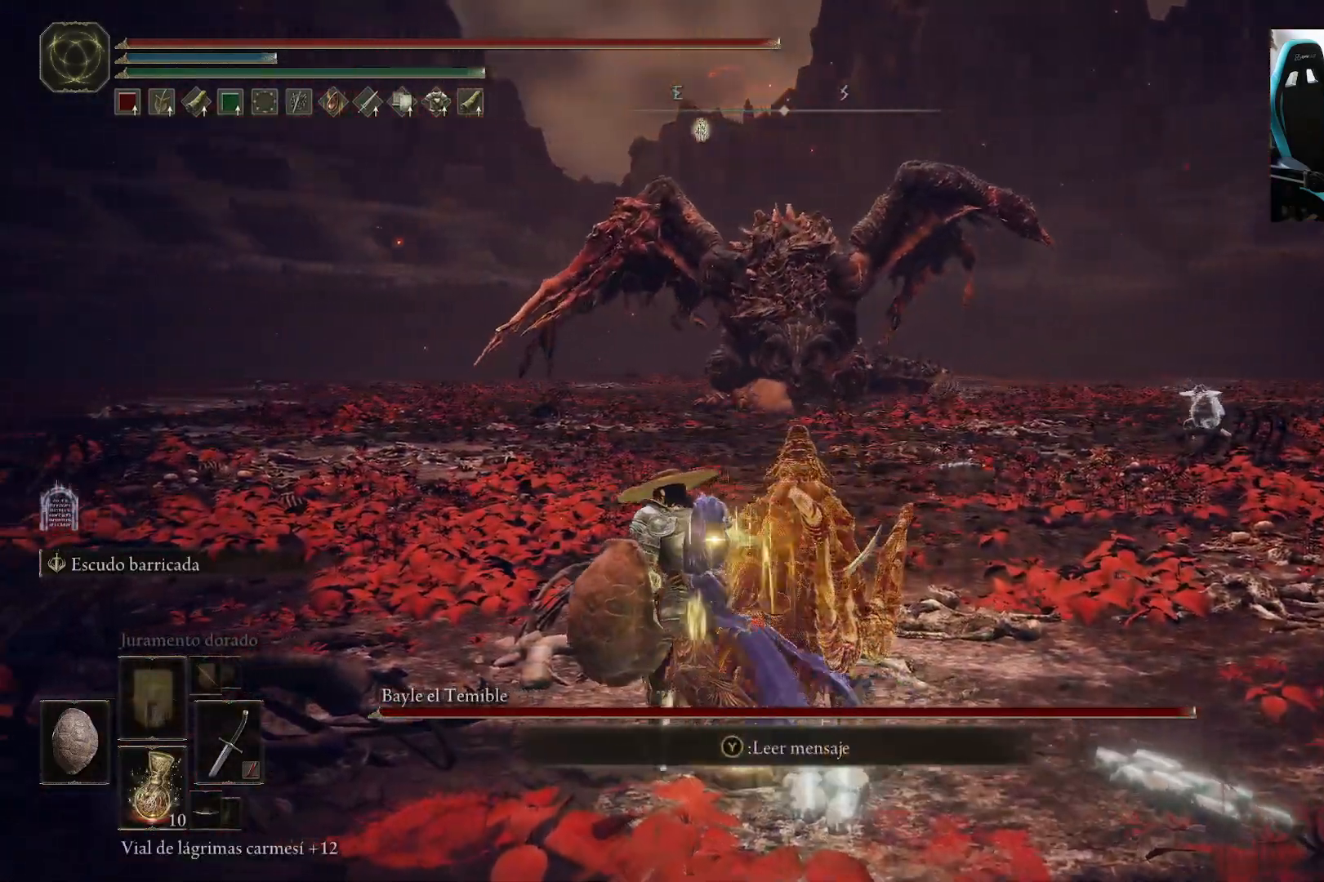
{"dt_ms": 500, "buttons": ["B"], "left_stick": "up", "right_stick": "center", "events": [[67, "left_stick", "up"], [200, "DPAD_LEFT", "down"], [300, "DPAD_LEFT", "up"]]}
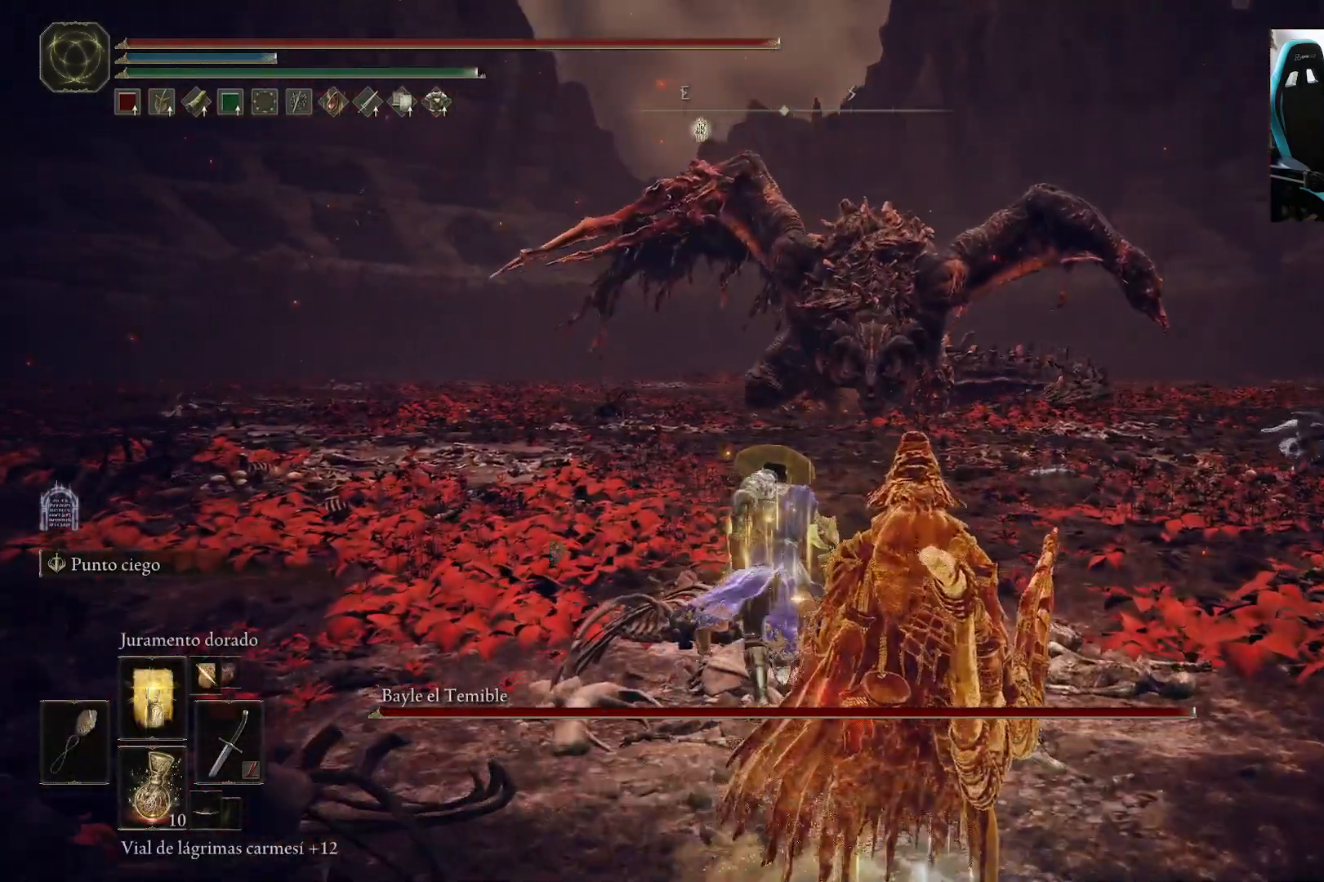
{"dt_ms": 1000, "buttons": ["B"], "left_stick": "left", "right_stick": "right"}
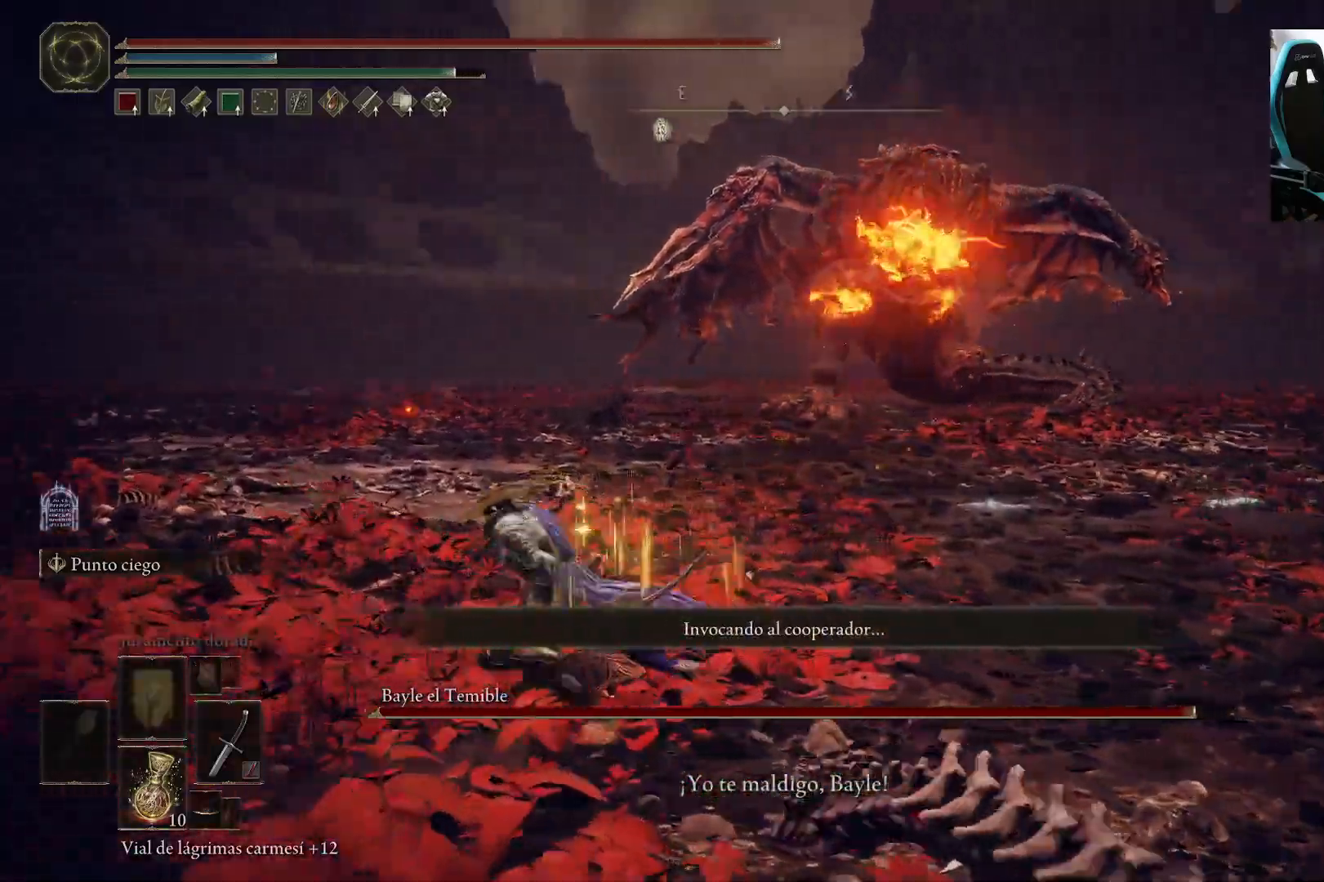
{"dt_ms": 500, "buttons": ["B"], "left_stick": "down-left", "right_stick": "center", "events": [[133, "left_stick", "down-left"], [267, "right_stick", "center"]]}
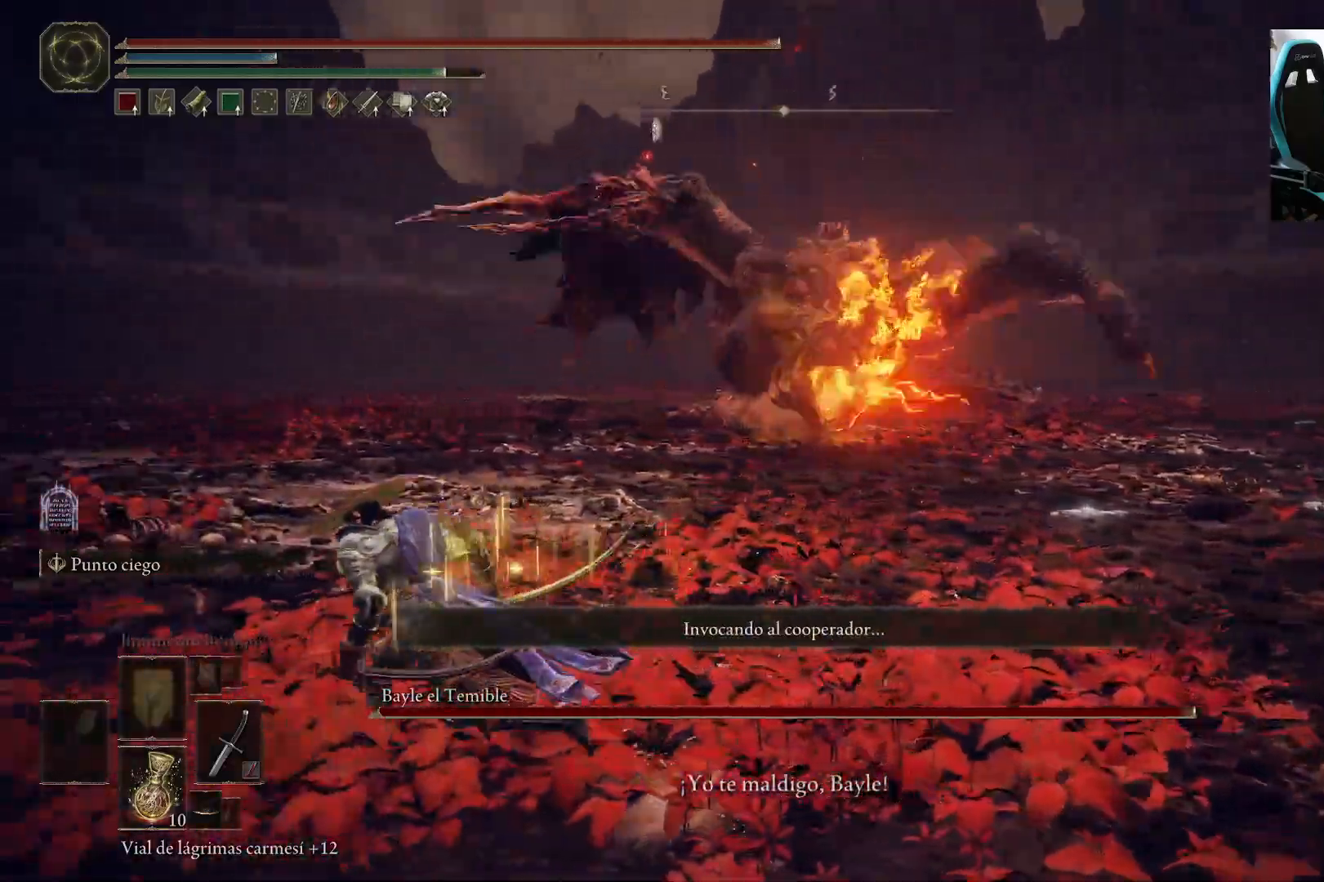
{"dt_ms": 500, "buttons": ["B"], "left_stick": "left", "right_stick": "right", "events": [[500, "left_stick", "left"], [500, "right_stick", "right"]]}
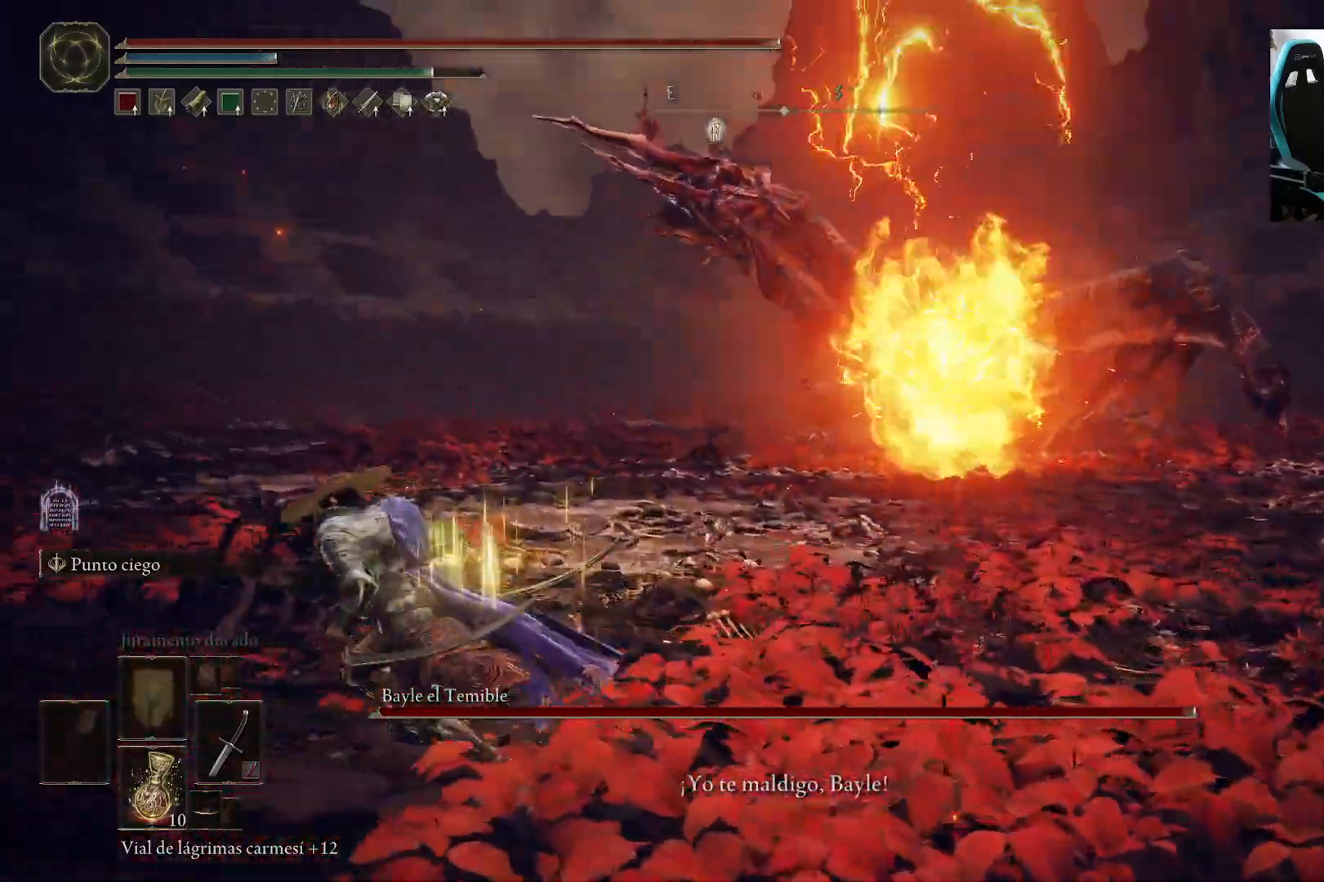
{"dt_ms": 500, "buttons": ["B"], "left_stick": "up-left", "right_stick": "right", "events": [[433, "left_stick", "up-left"]]}
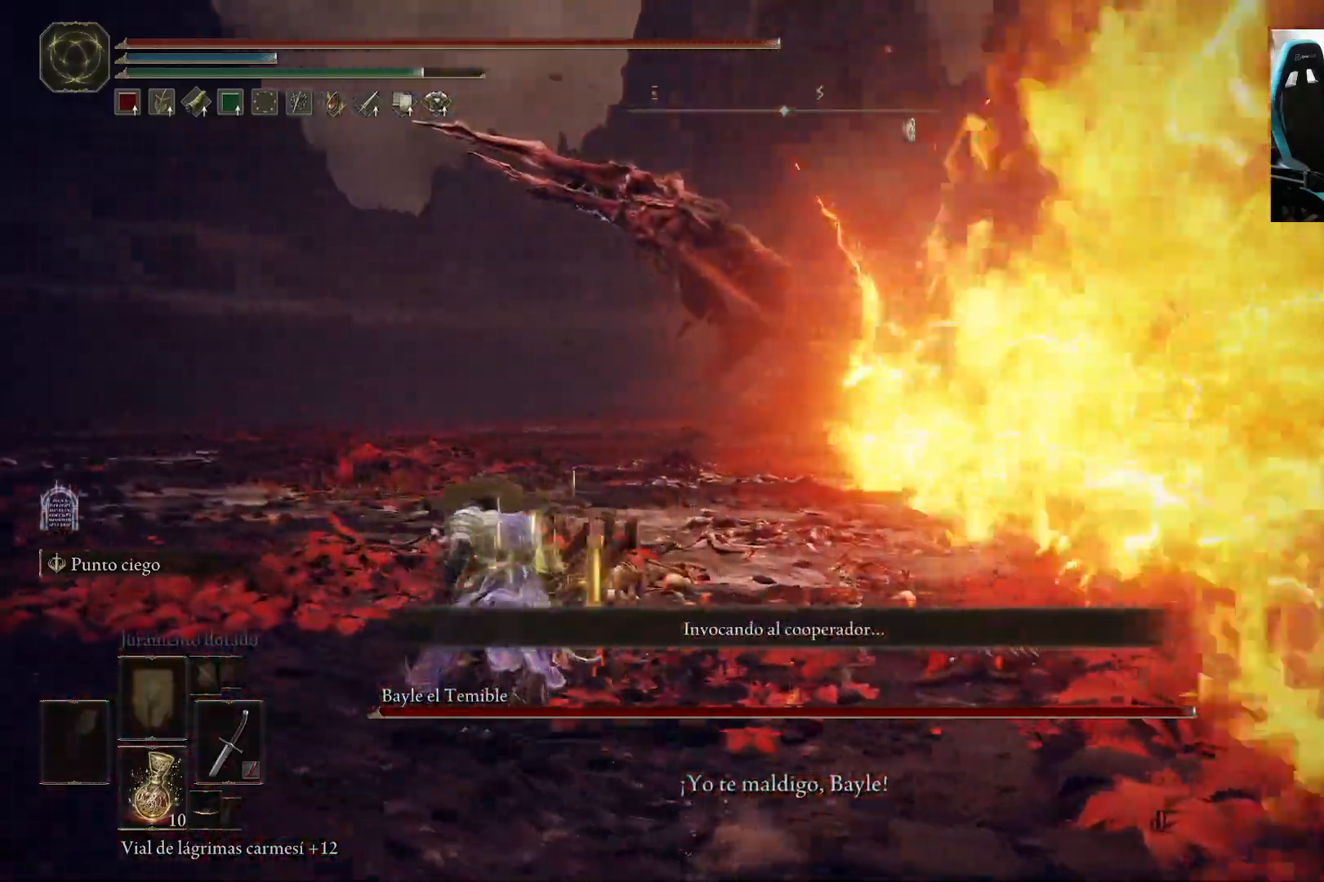
{"dt_ms": 500, "buttons": ["B"], "left_stick": "left", "right_stick": "center", "events": [[167, "DPAD_LEFT", "down"], [267, "DPAD_LEFT", "up"], [383, "right_stick", "center"], [467, "left_stick", "left"]]}
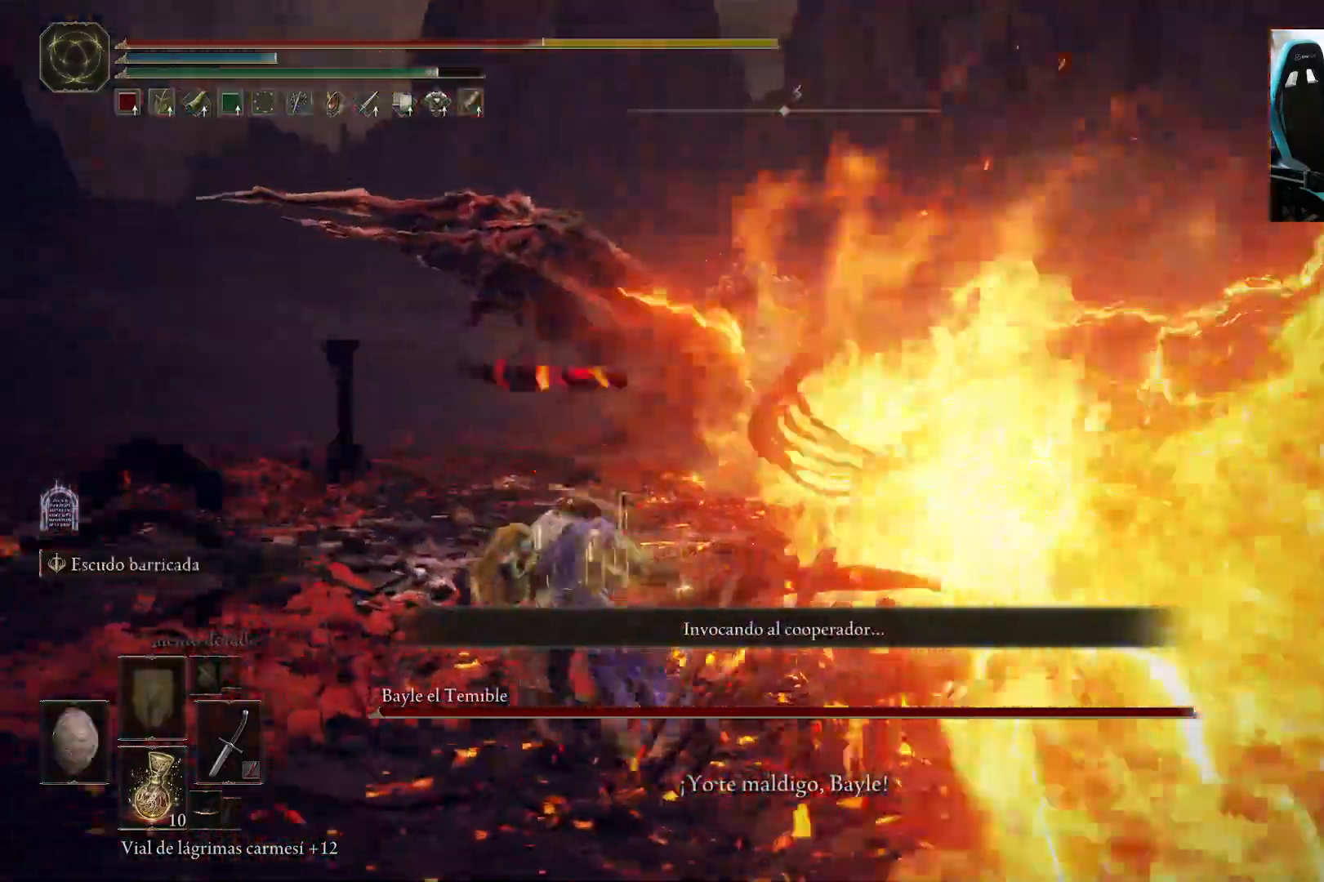
{"dt_ms": 500, "buttons": [], "left_stick": "center", "right_stick": "center", "events": [[467, "B", "up"], [500, "left_stick", "center"]]}
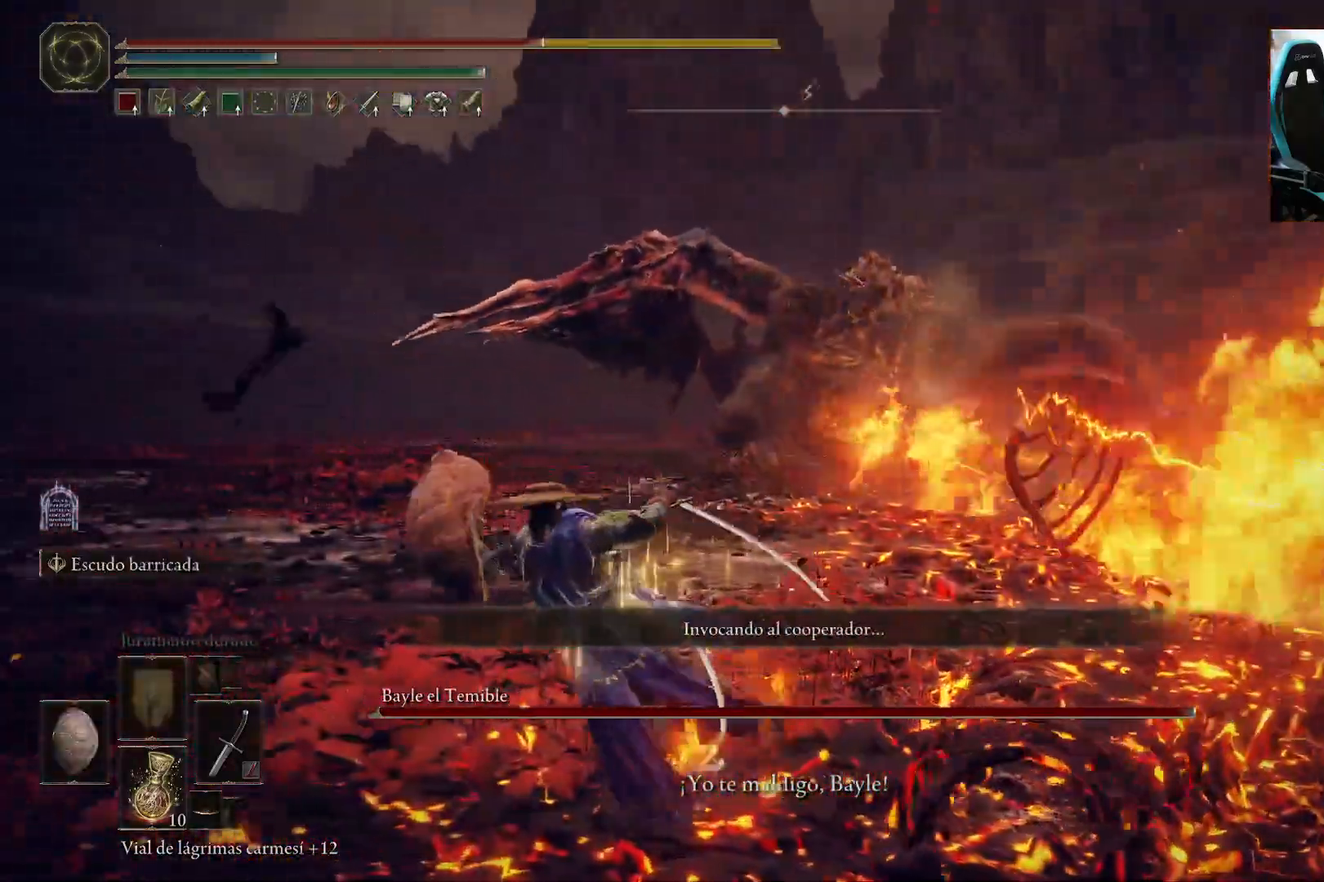
{"dt_ms": 500, "buttons": [], "left_stick": "down-left", "right_stick": "center"}
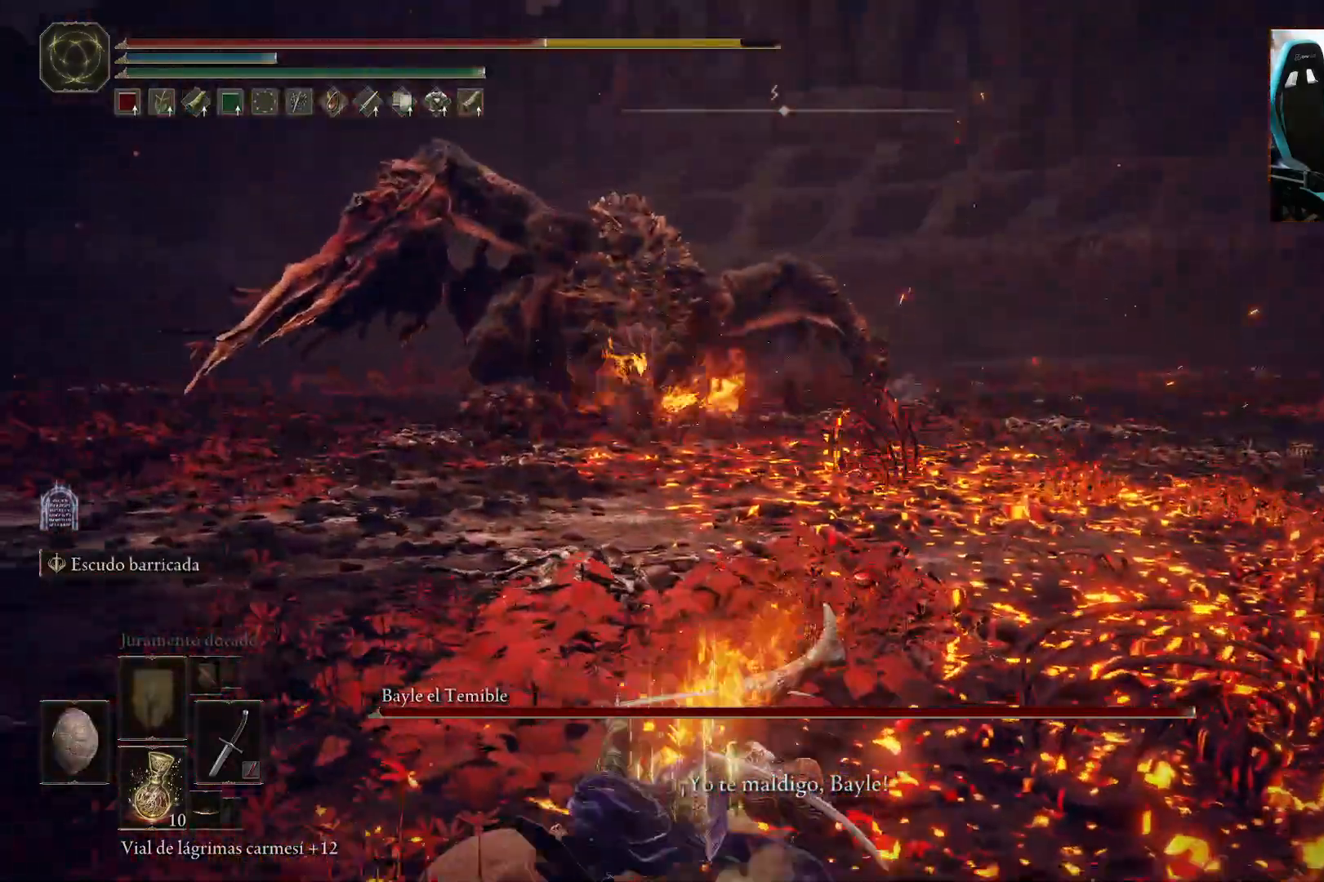
{"dt_ms": 500, "buttons": ["B"], "left_stick": "down-left", "right_stick": "center", "events": [[67, "B", "down"], [133, "B", "up"], [233, "B", "down"], [317, "B", "up"], [367, "B", "down"]]}
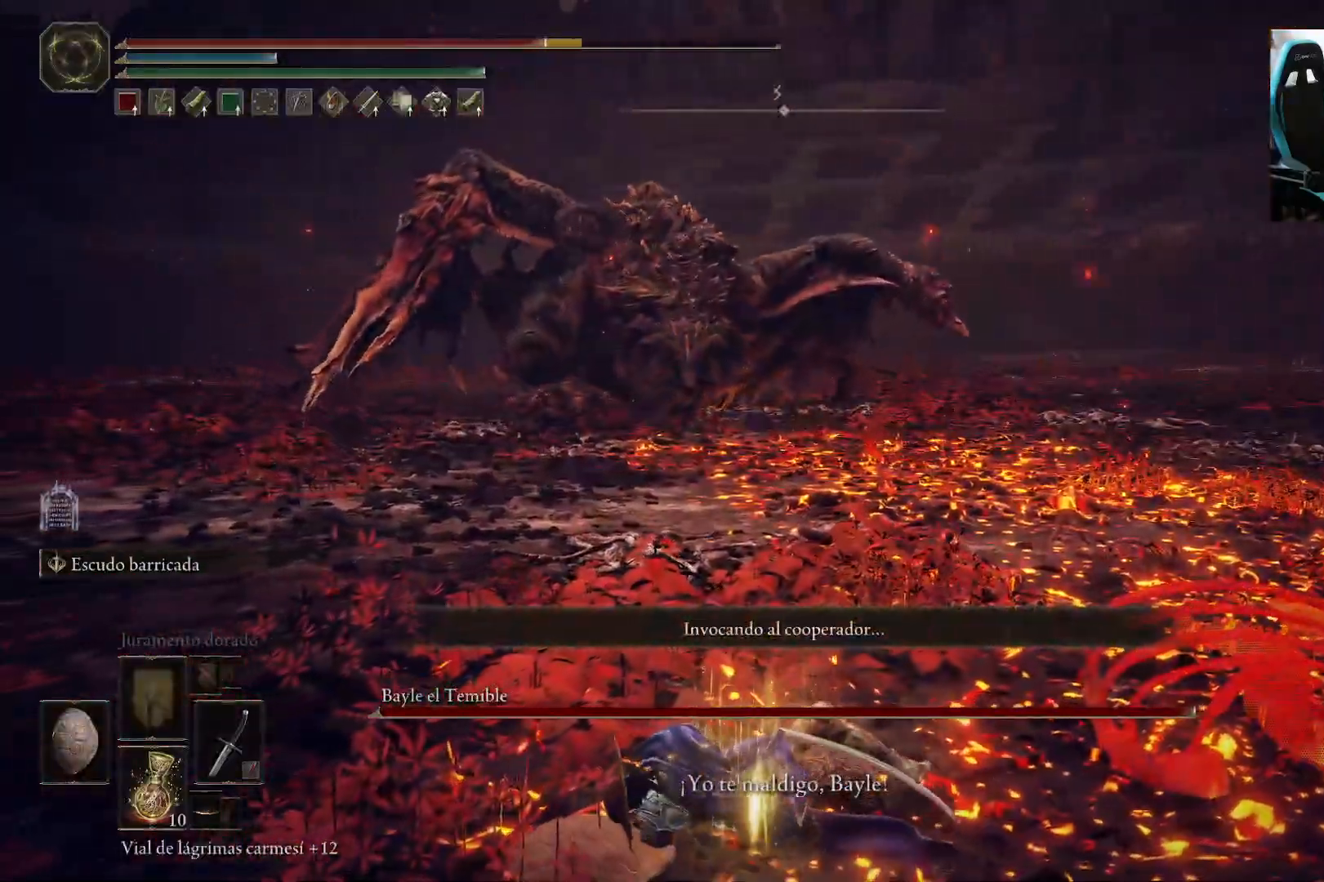
{"dt_ms": 500, "buttons": [], "left_stick": "down-left", "right_stick": "center", "events": [[17, "B", "up"]]}
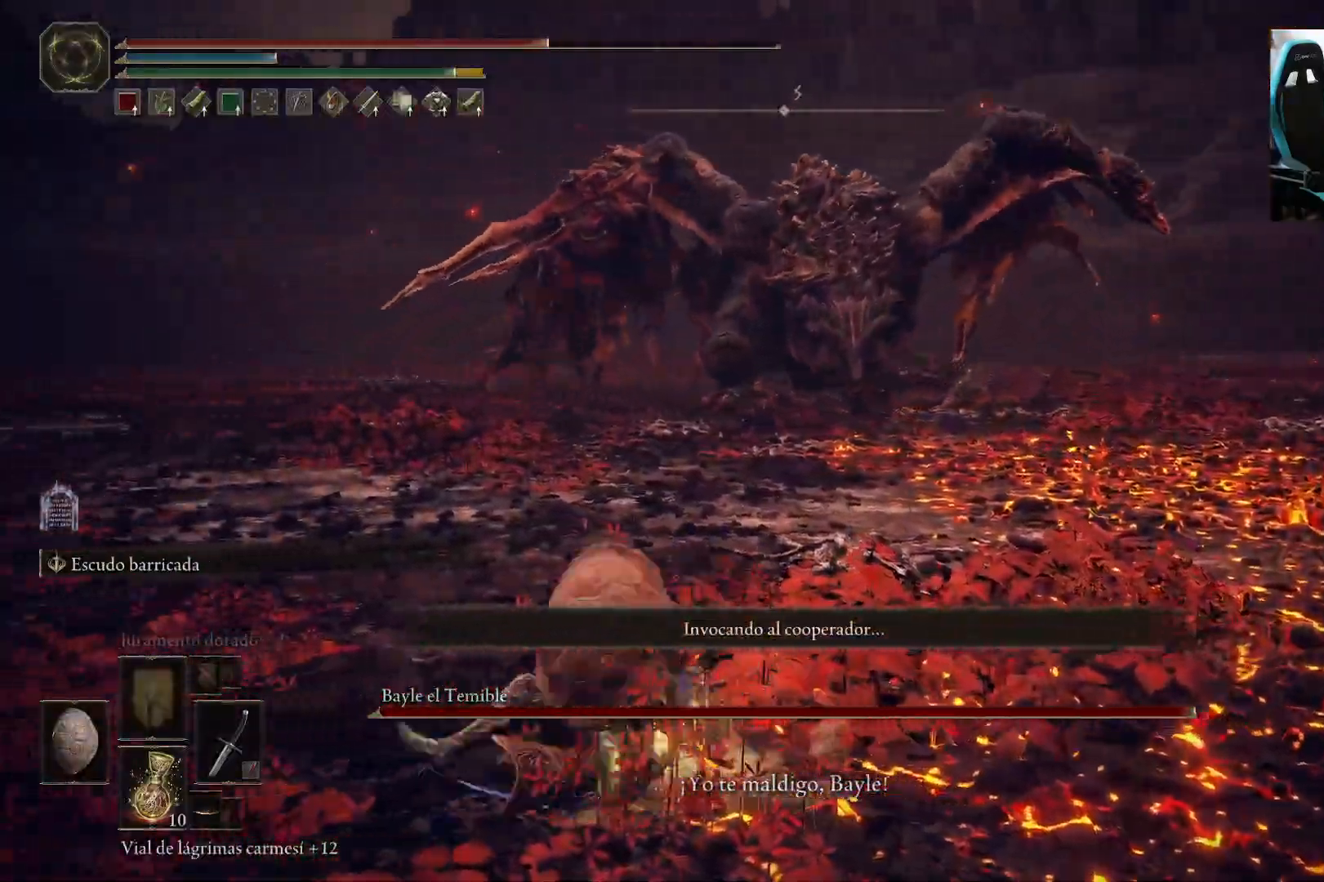
{"dt_ms": 500, "buttons": [], "left_stick": "left", "right_stick": "center", "events": [[33, "X", "down"], [167, "X", "up"], [217, "X", "down"], [217, "left_stick", "left"], [333, "X", "up"]]}
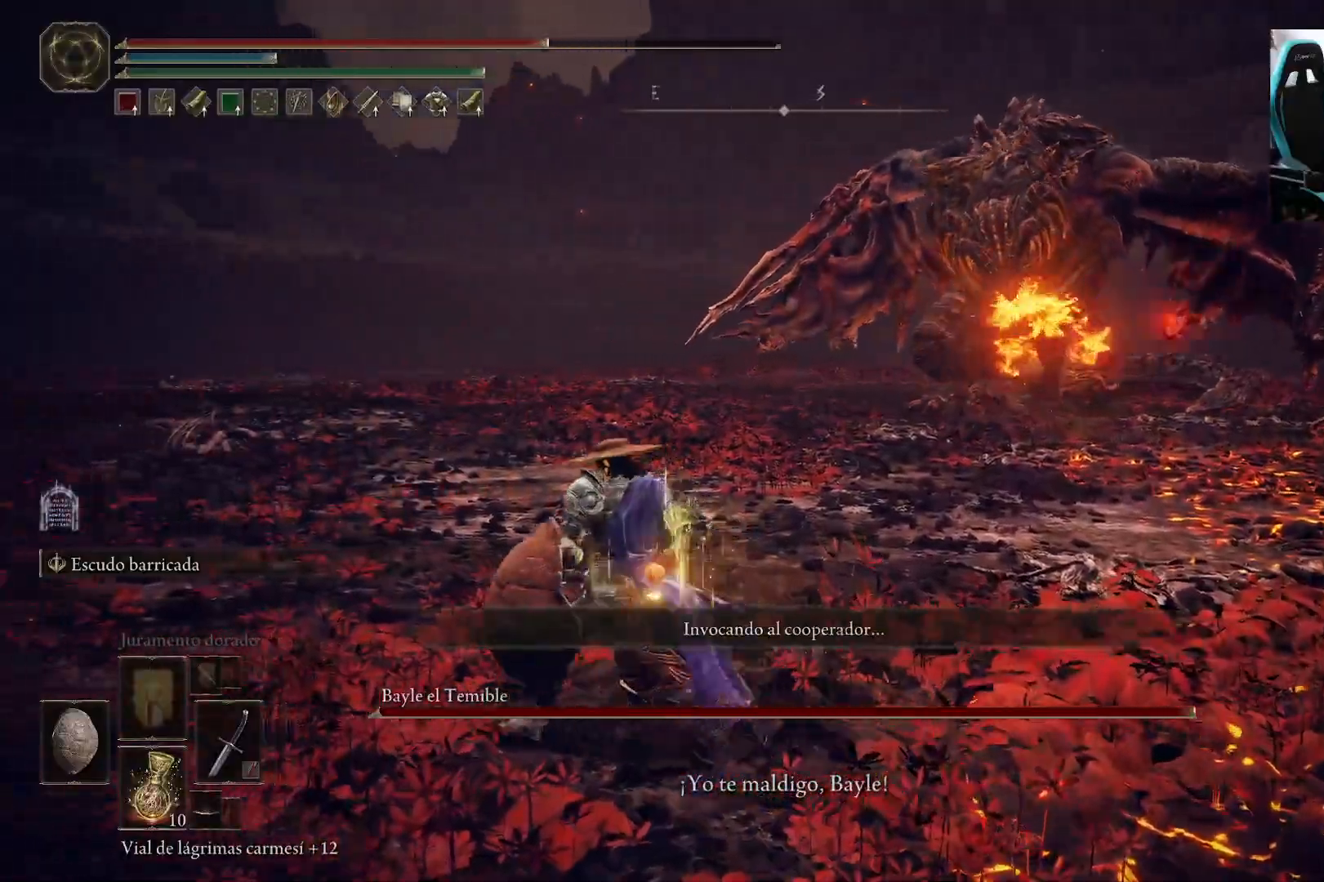
{"dt_ms": 500, "buttons": [], "left_stick": "down-left", "right_stick": "right", "events": [[67, "right_stick", "right"], [200, "left_stick", "down-left"], [333, "right_stick", "center"], [467, "right_stick", "right"]]}